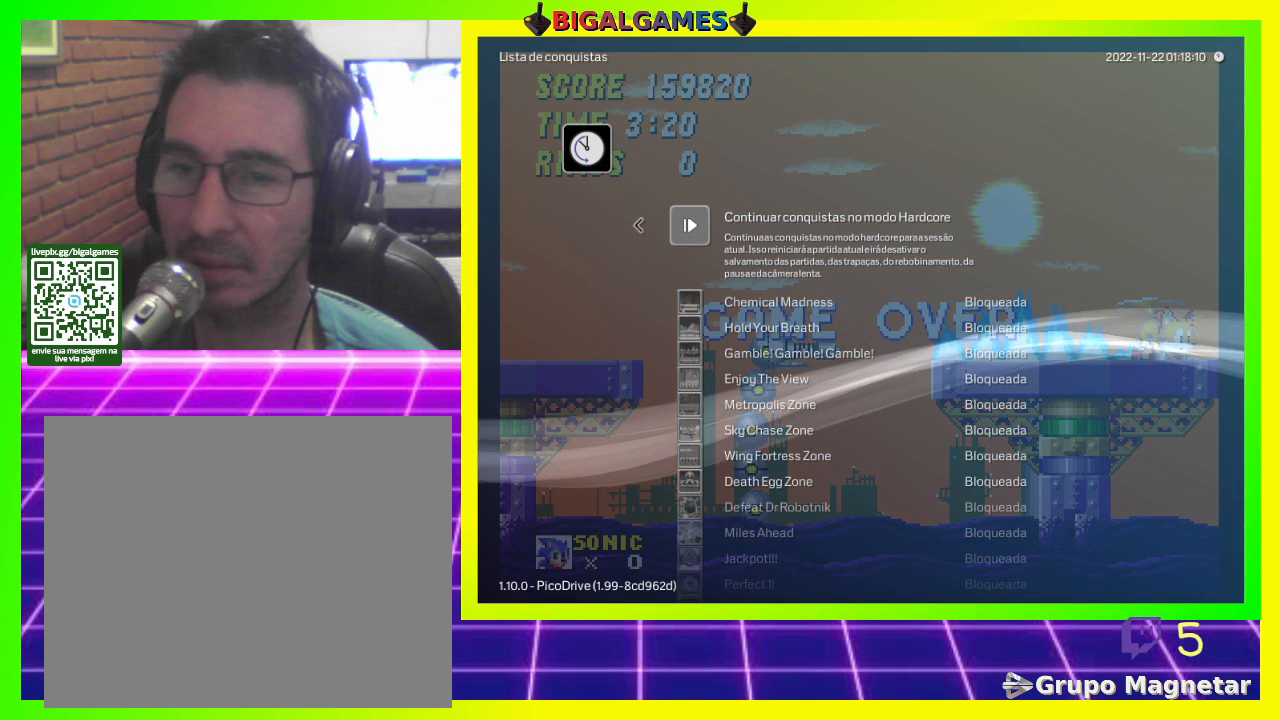
Gameplay with a controller (PlayStation layout); each line is a JSON object with the inputs held at the frame after it. "events" lists button and stick changes between this image and that frame as [ms after this image, input, new state], when the widget could be followed in between.
{"buttons": [], "left_stick": "center", "right_stick": "center", "events": [[267, "CROSS", "down"], [433, "CROSS", "up"]]}
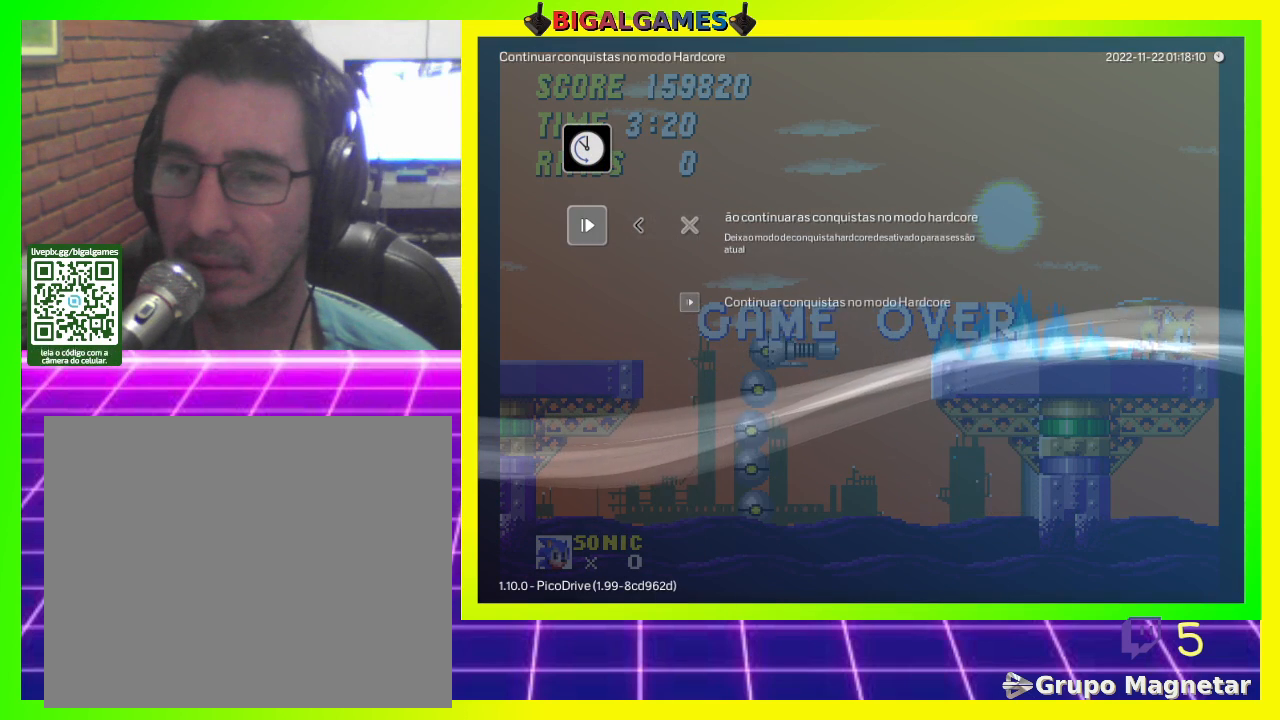
{"buttons": ["CROSS"], "left_stick": "center", "right_stick": "center", "events": [[200, "DPAD_DOWN", "down"], [300, "DPAD_DOWN", "up"], [433, "CROSS", "down"]]}
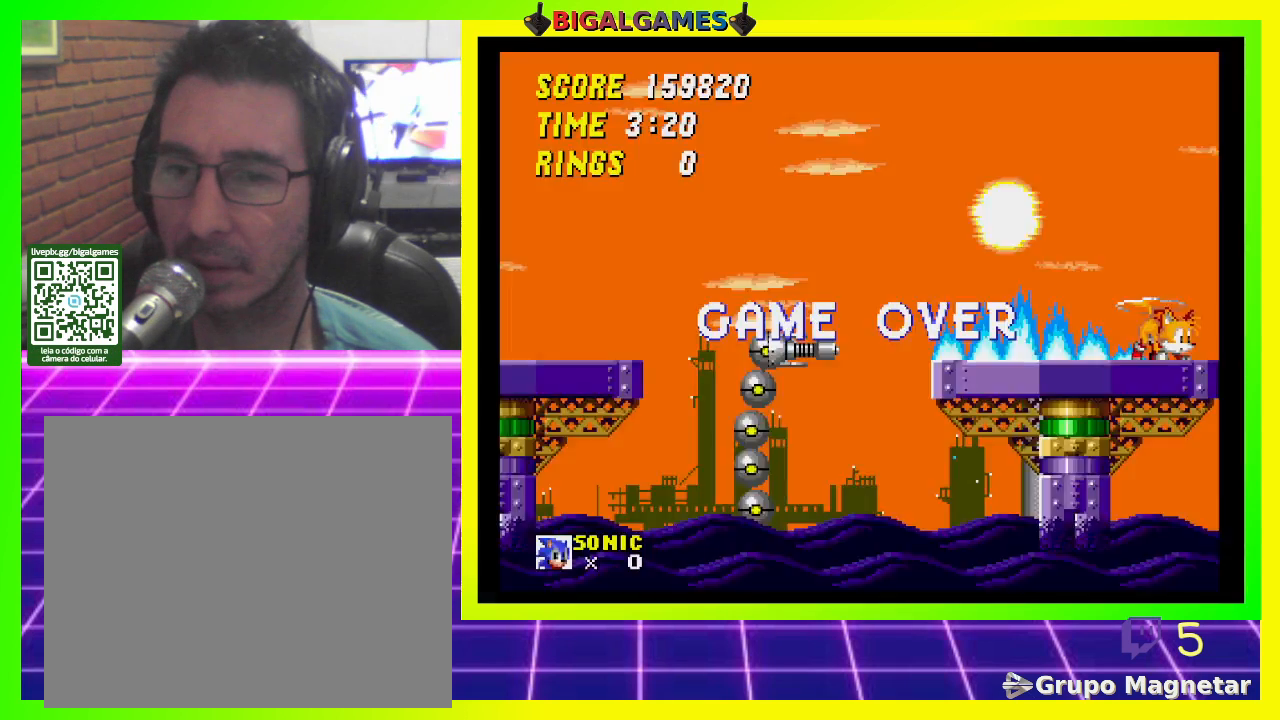
{"buttons": [], "left_stick": "center", "right_stick": "center", "events": [[67, "CROSS", "up"]]}
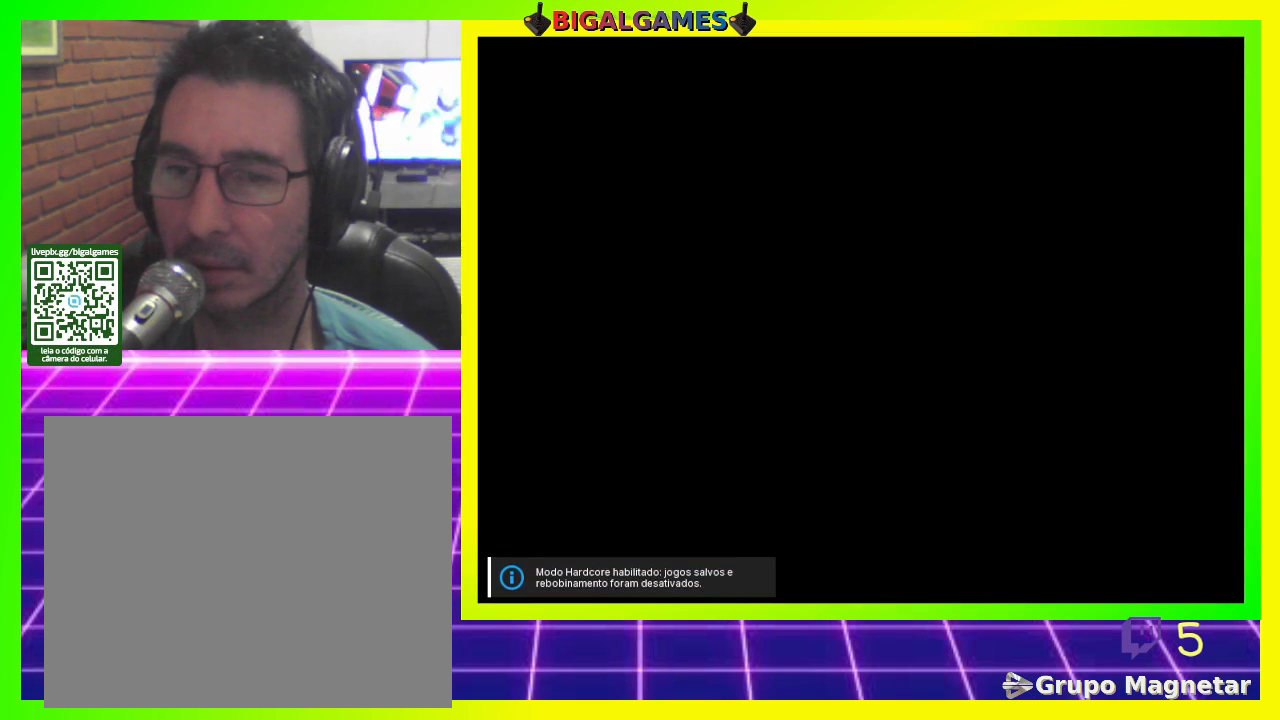
{"buttons": [], "left_stick": "center", "right_stick": "center", "events": []}
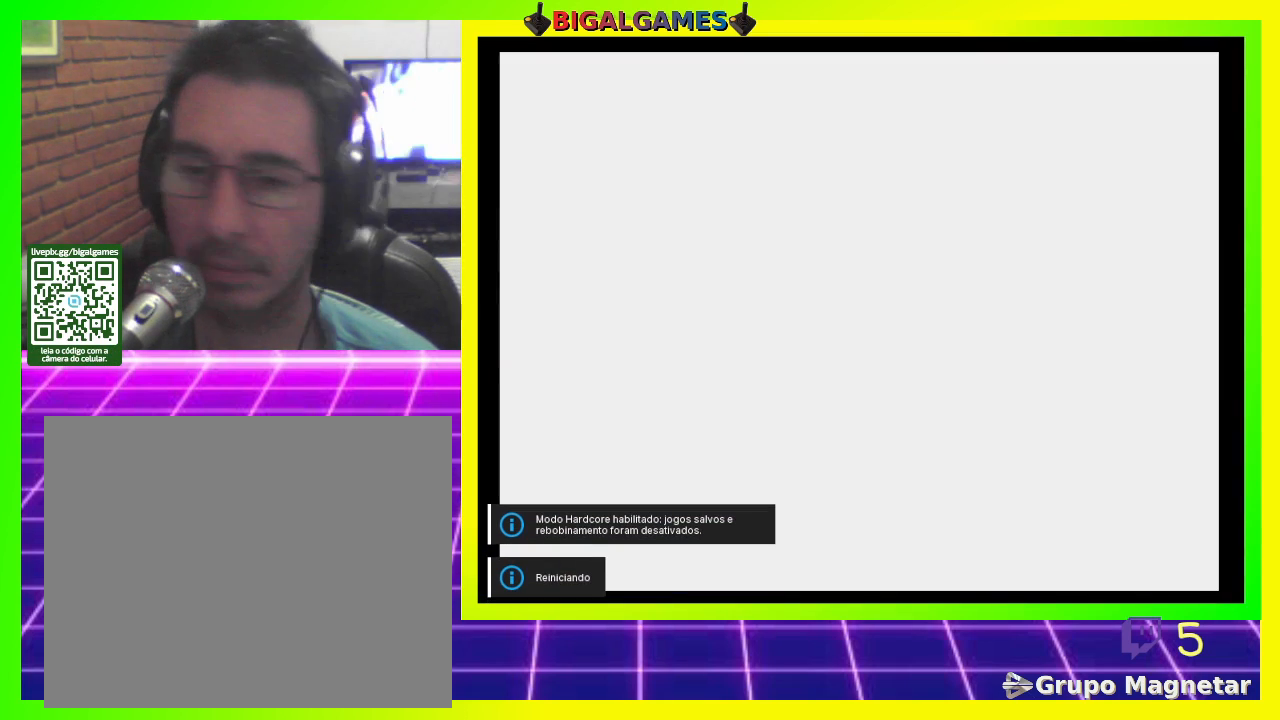
{"buttons": [], "left_stick": "center", "right_stick": "center", "events": []}
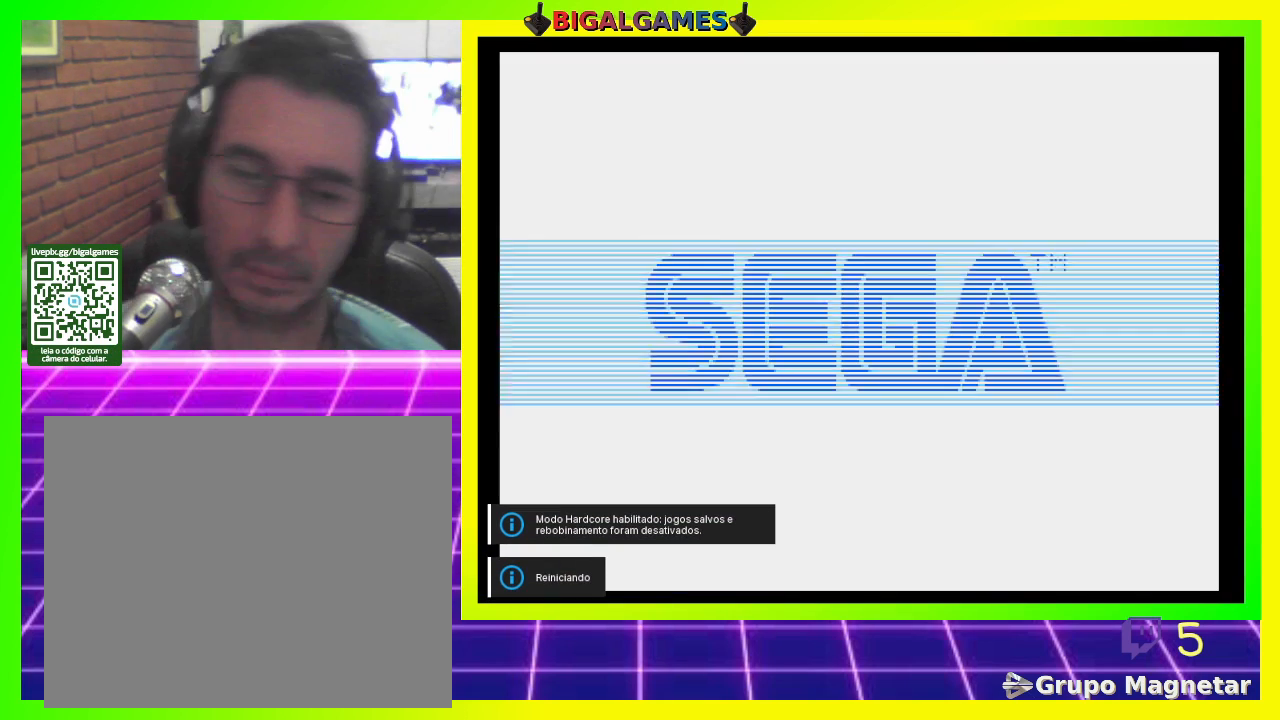
{"buttons": [], "left_stick": "center", "right_stick": "center", "events": []}
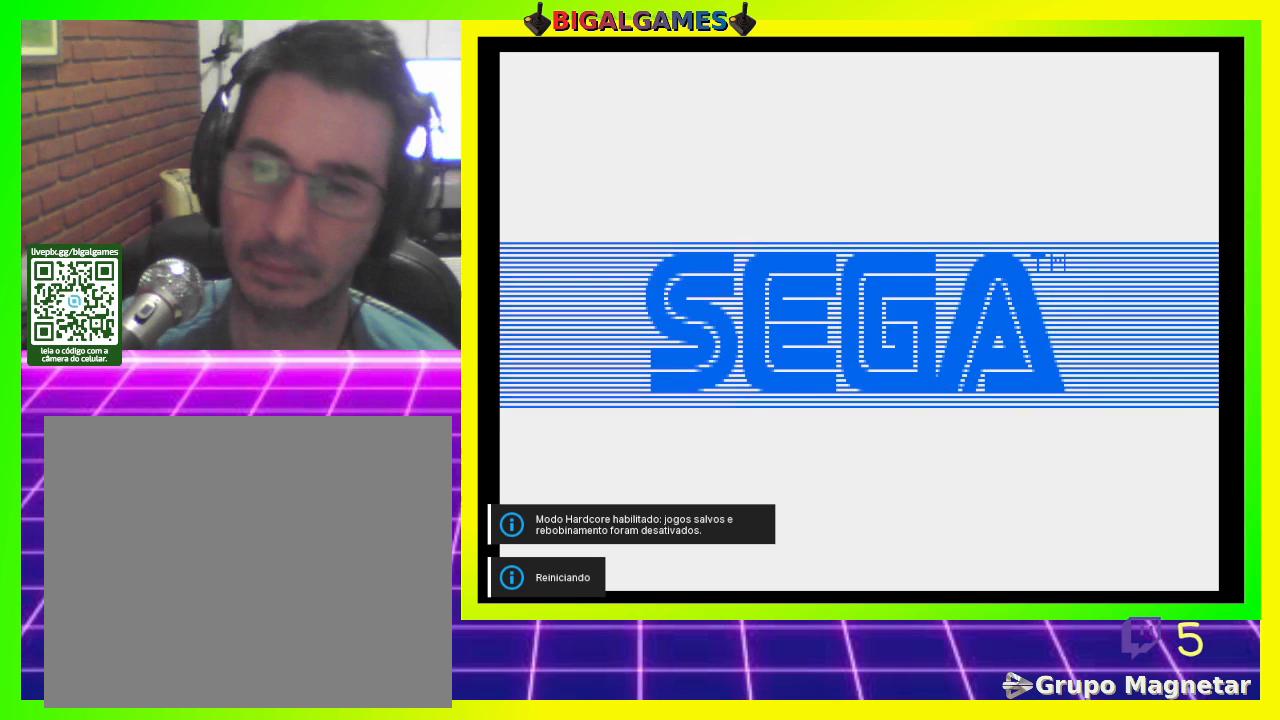
{"buttons": [], "left_stick": "center", "right_stick": "center", "events": []}
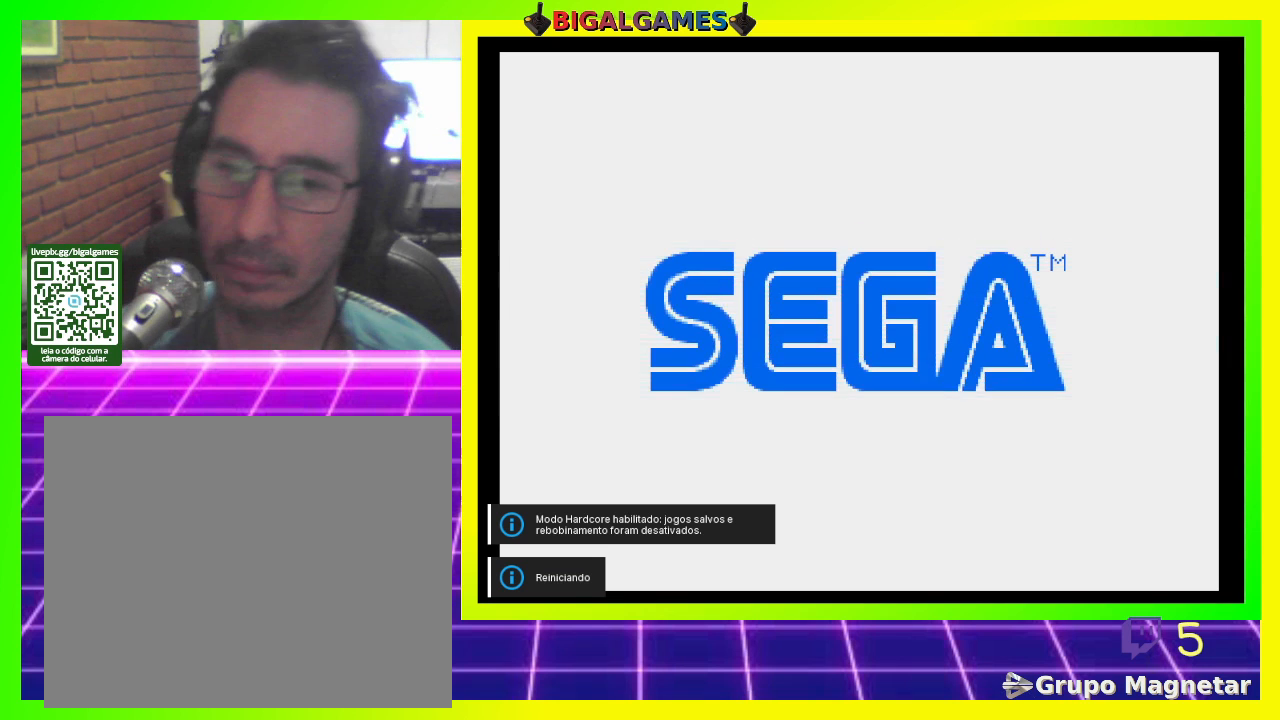
{"buttons": ["L3", "R3"], "left_stick": "up", "right_stick": "center", "events": [[467, "left_stick", "up"], [500, "L3", "down"], [500, "R3", "down"]]}
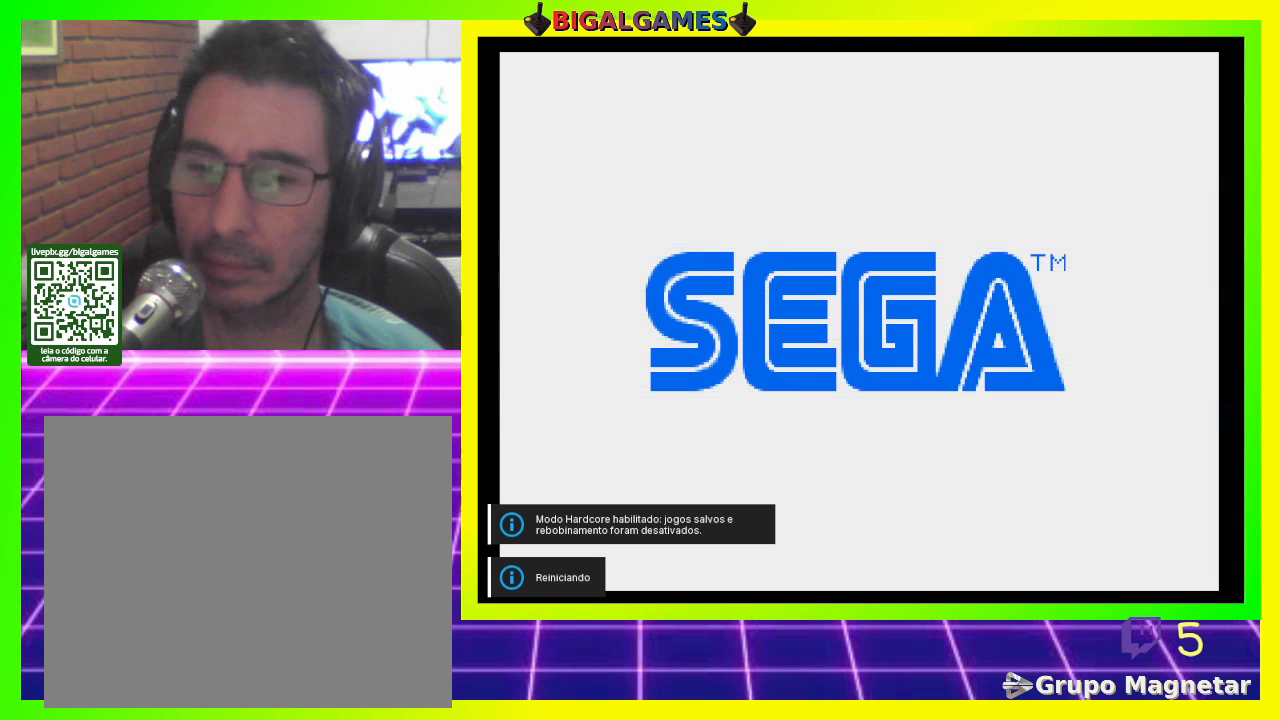
{"buttons": [], "left_stick": "center", "right_stick": "center", "events": [[100, "L3", "up"], [100, "left_stick", "center"], [133, "R3", "up"]]}
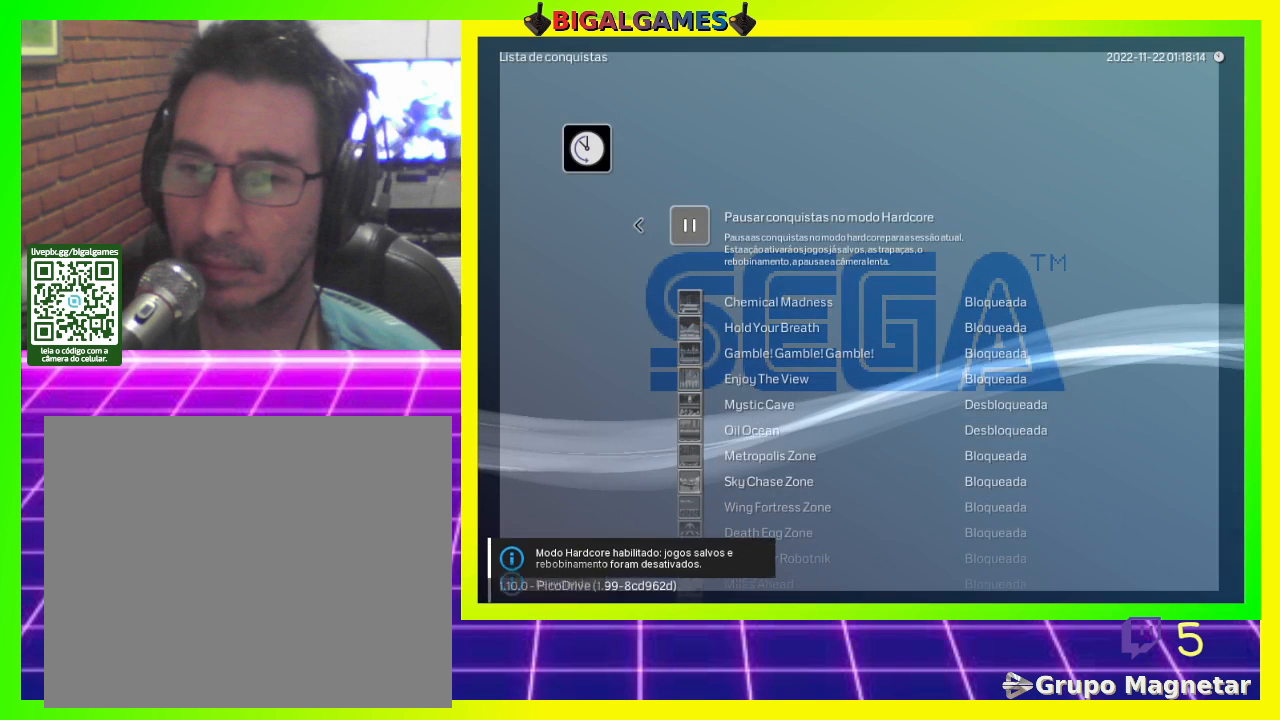
{"buttons": [], "left_stick": "center", "right_stick": "center", "events": [[233, "CROSS", "down"], [433, "CROSS", "up"]]}
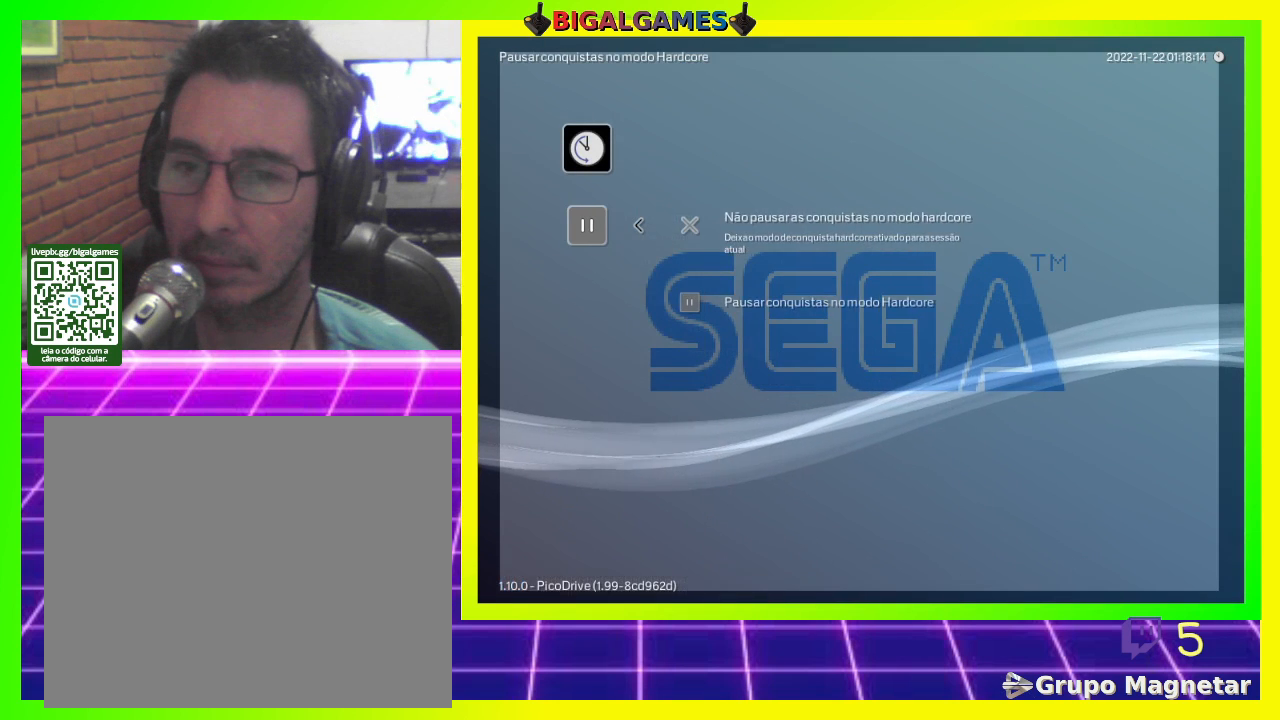
{"buttons": ["CROSS"], "left_stick": "center", "right_stick": "center", "events": [[167, "DPAD_DOWN", "down"], [300, "DPAD_DOWN", "up"], [500, "CROSS", "down"]]}
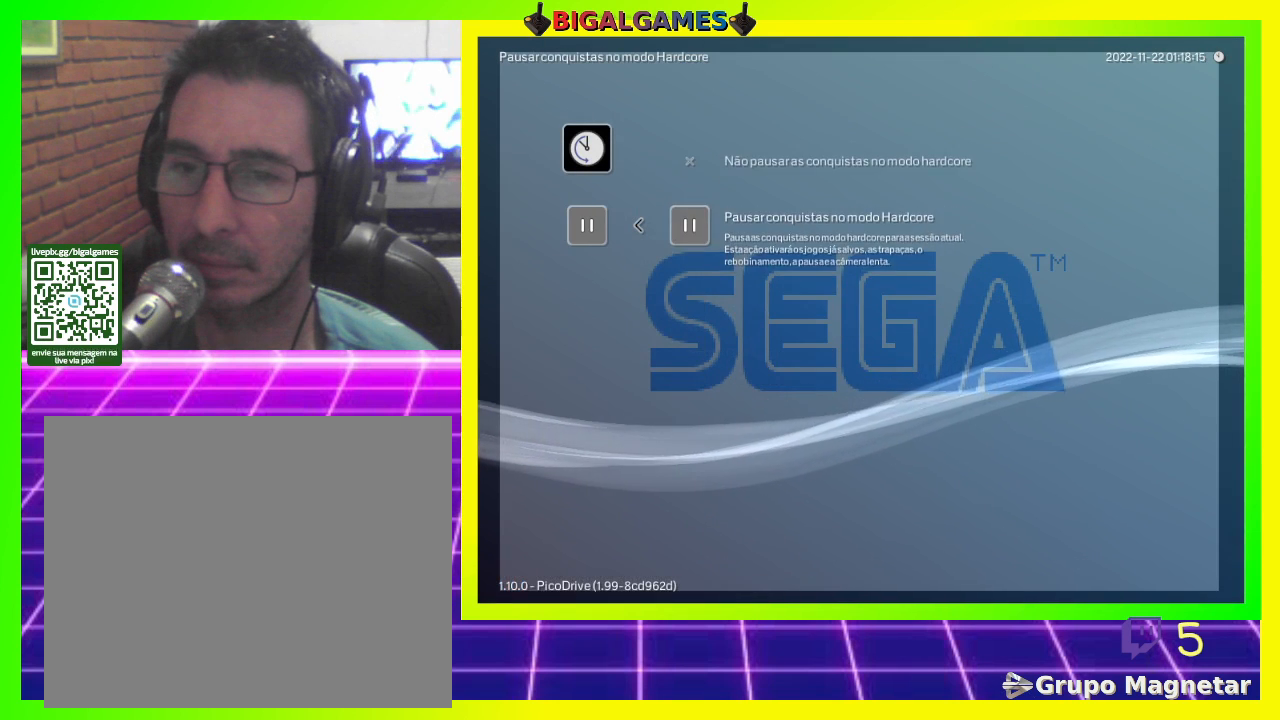
{"buttons": [], "left_stick": "center", "right_stick": "center", "events": [[133, "CROSS", "up"]]}